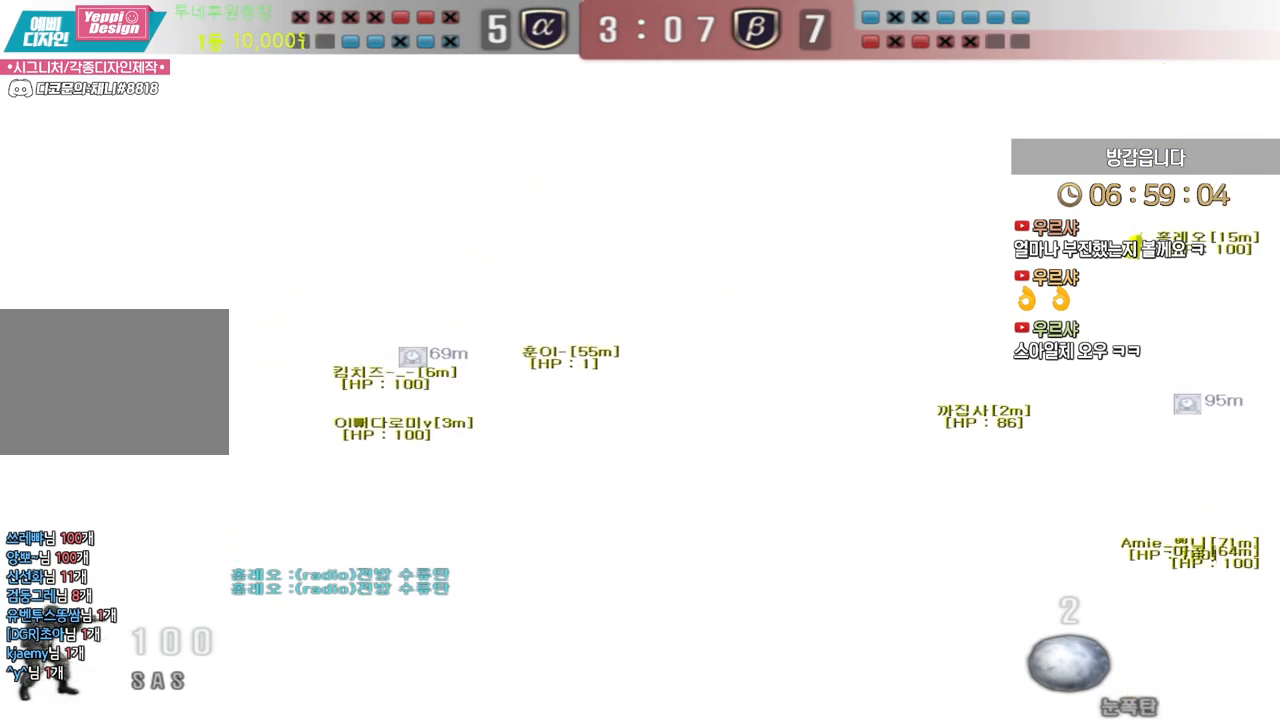
Gameplay with keyboard; each line is a JSON object with the keys held at the frame after it. "events" lists presses ("down") and releases ("up") of "a", "ctrl", "d", "e", "f", "q", "r", "s", "shift", "space", "tab" and "w" between this image and that frame as [ms after this image, input, new state], when the widget could be followed in between. No other keys are recorded. Mouse input is not recorded.
{"keys": ["a", "w"], "events": []}
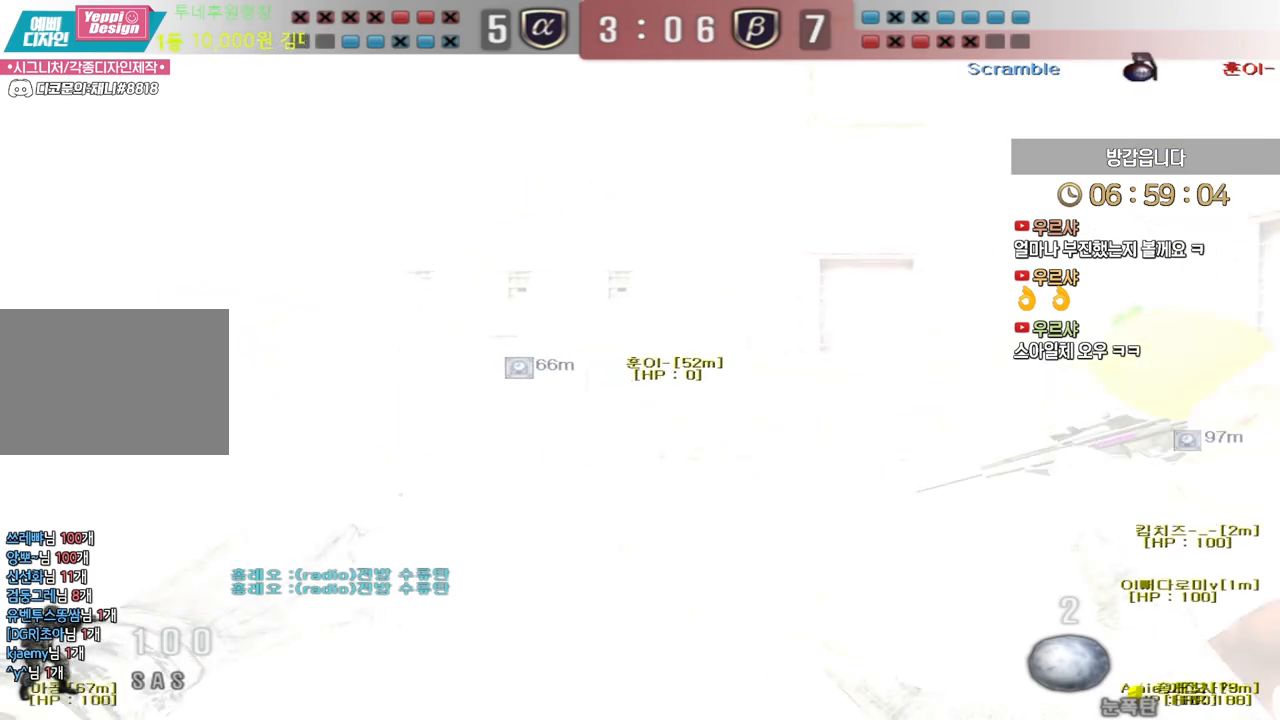
{"keys": ["a", "w"], "events": []}
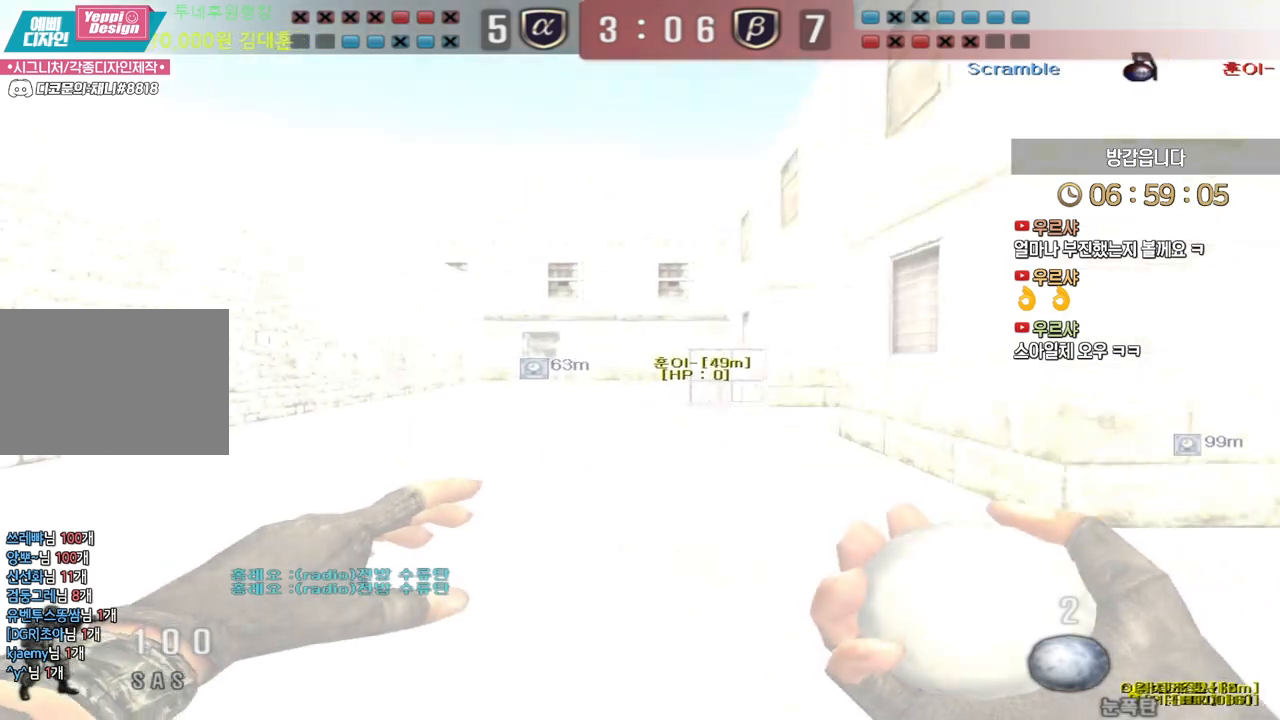
{"keys": ["d", "w"]}
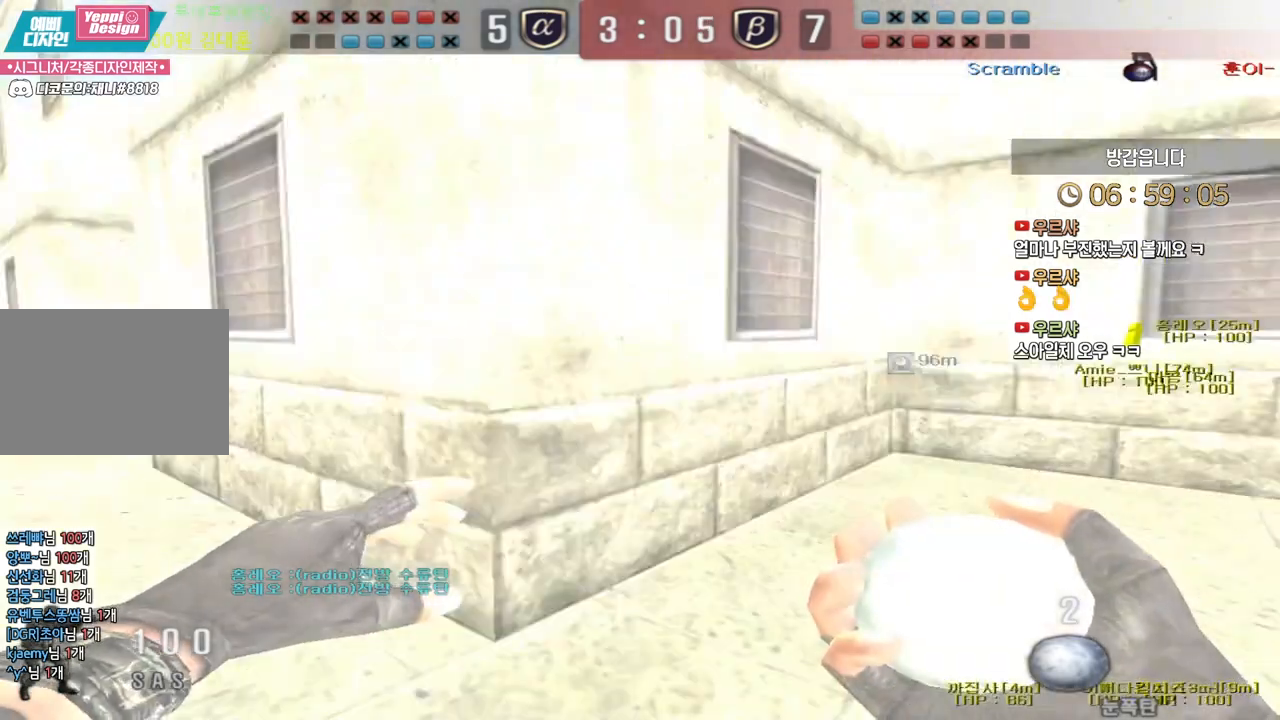
{"keys": ["d", "w"], "events": [[133, "space", "down"], [183, "space", "up"]]}
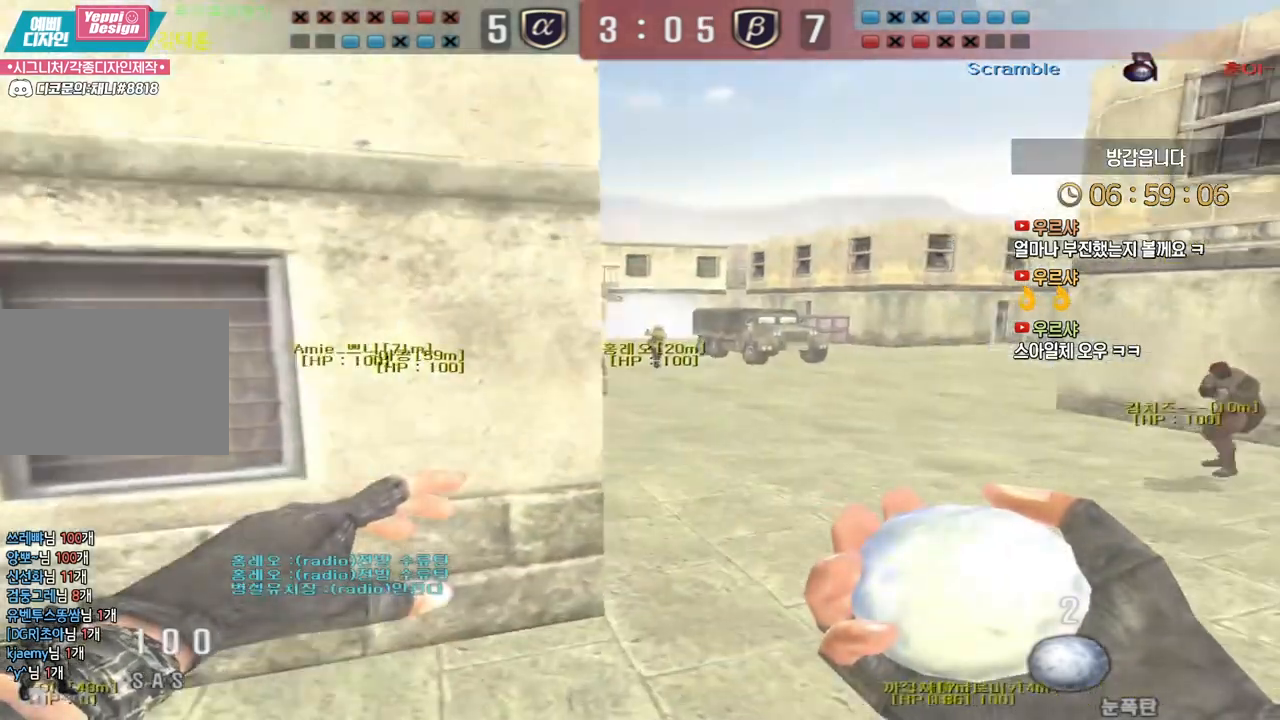
{"keys": ["ctrl"], "events": [[317, "ctrl", "down"], [350, "d", "up"], [350, "space", "down"], [350, "w", "up"], [383, "space", "up"]]}
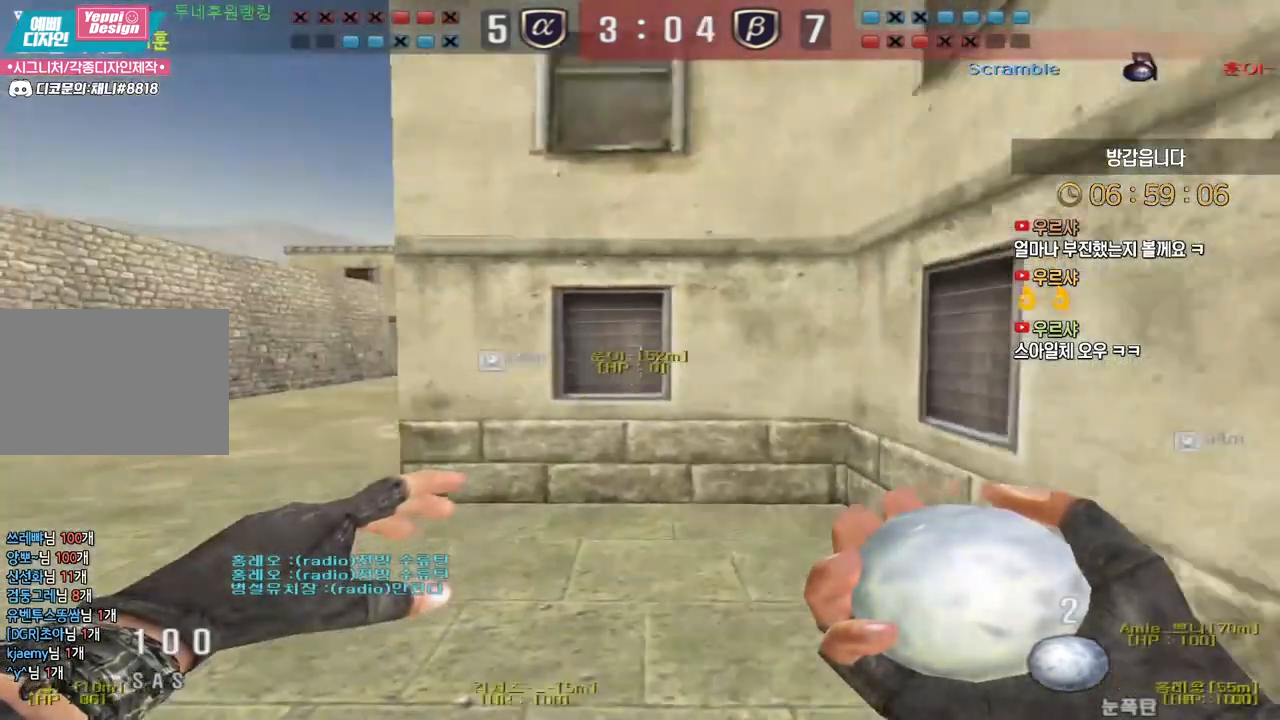
{"keys": ["a", "w"], "events": [[333, "a", "down"], [350, "w", "down"], [367, "ctrl", "up"]]}
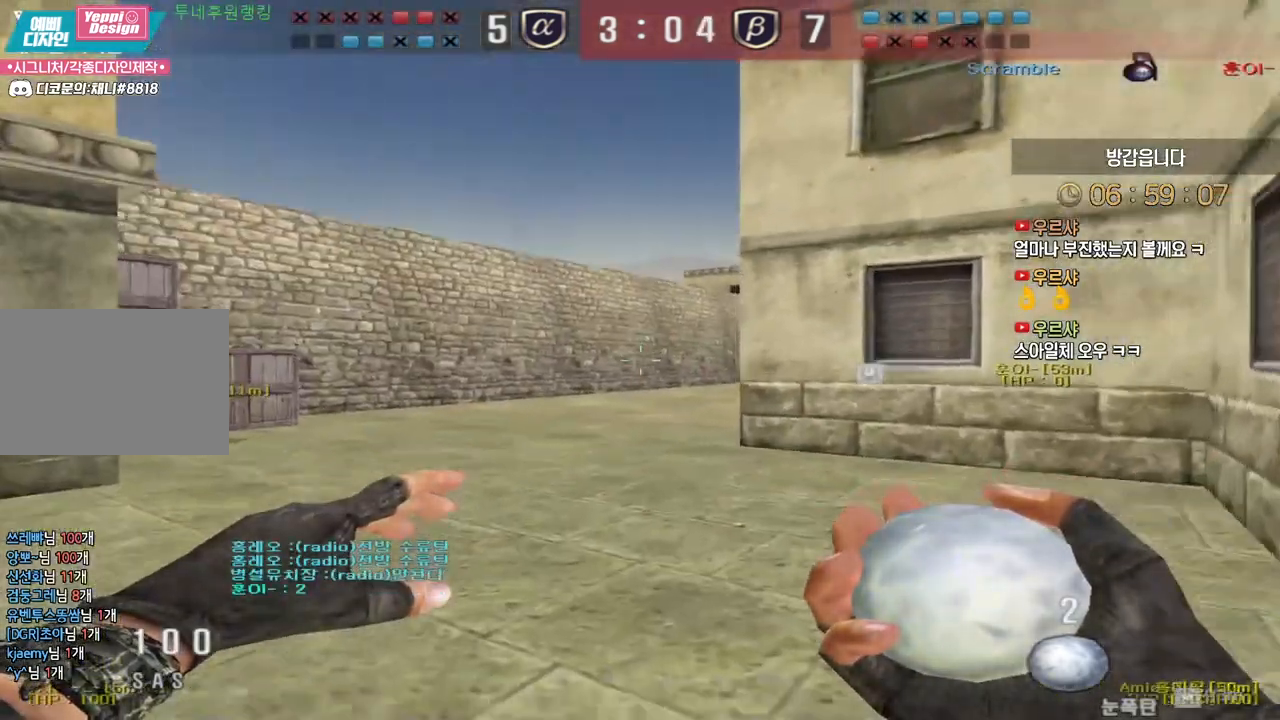
{"keys": [], "events": [[183, "ctrl", "down"], [183, "w", "up"], [200, "a", "up"], [267, "a", "down"], [267, "ctrl", "up"], [267, "w", "down"], [350, "ctrl", "down"], [367, "a", "up"], [367, "w", "up"], [383, "space", "down"], [417, "ctrl", "up"], [450, "space", "up"]]}
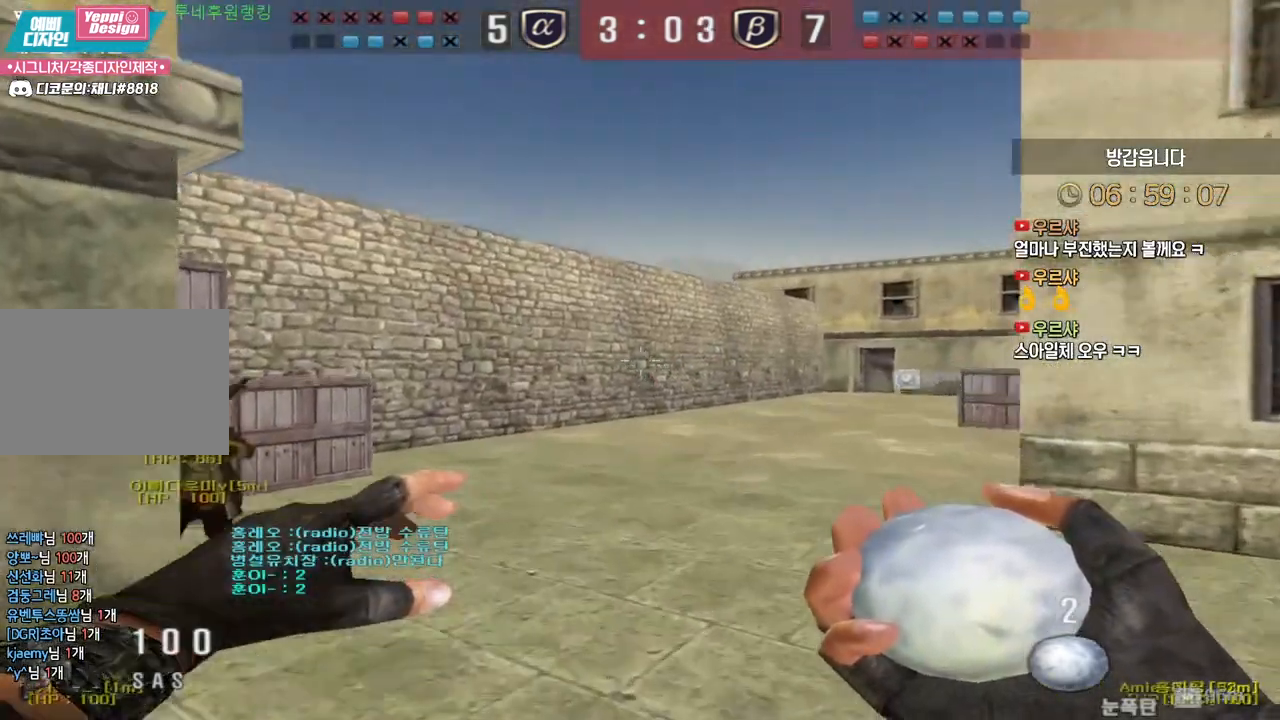
{"keys": ["a", "s"], "events": [[50, "a", "down"], [50, "s", "down"]]}
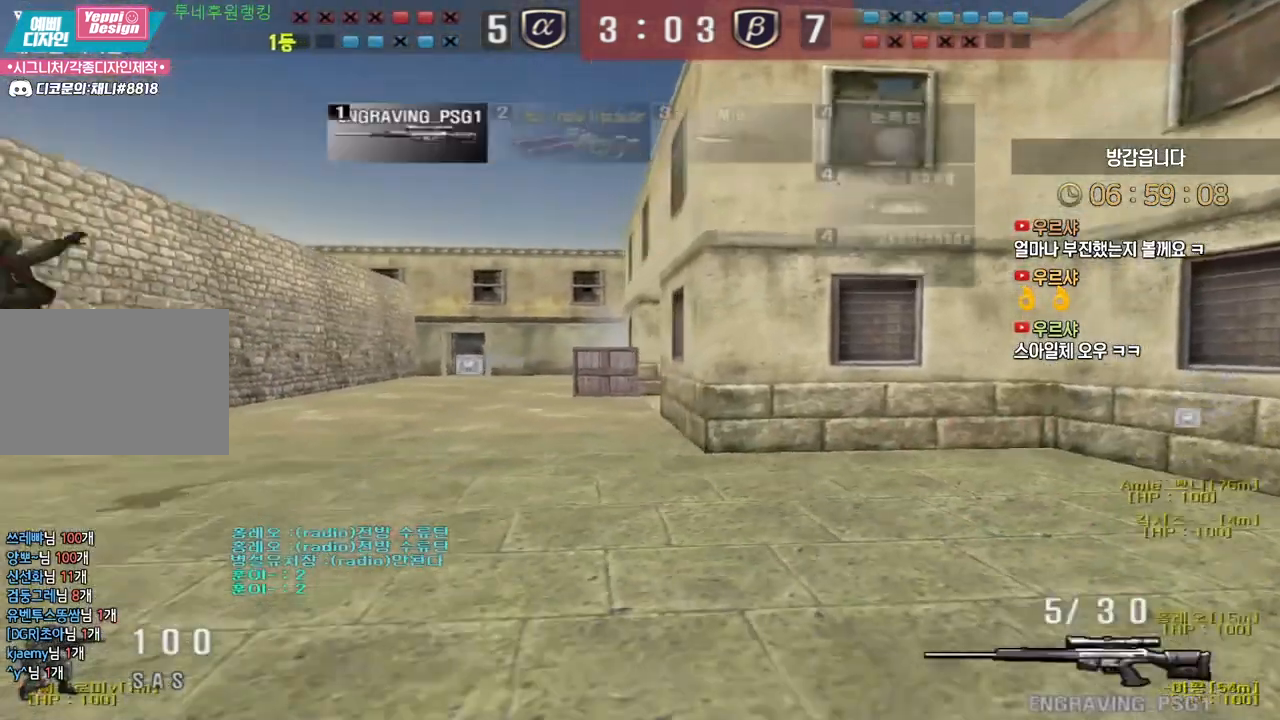
{"keys": [], "events": [[100, "ctrl", "down"], [117, "space", "down"], [133, "a", "up"], [133, "s", "up"], [150, "ctrl", "up"], [183, "space", "up"], [200, "d", "down"], [217, "s", "down"], [433, "s", "up"], [483, "d", "up"]]}
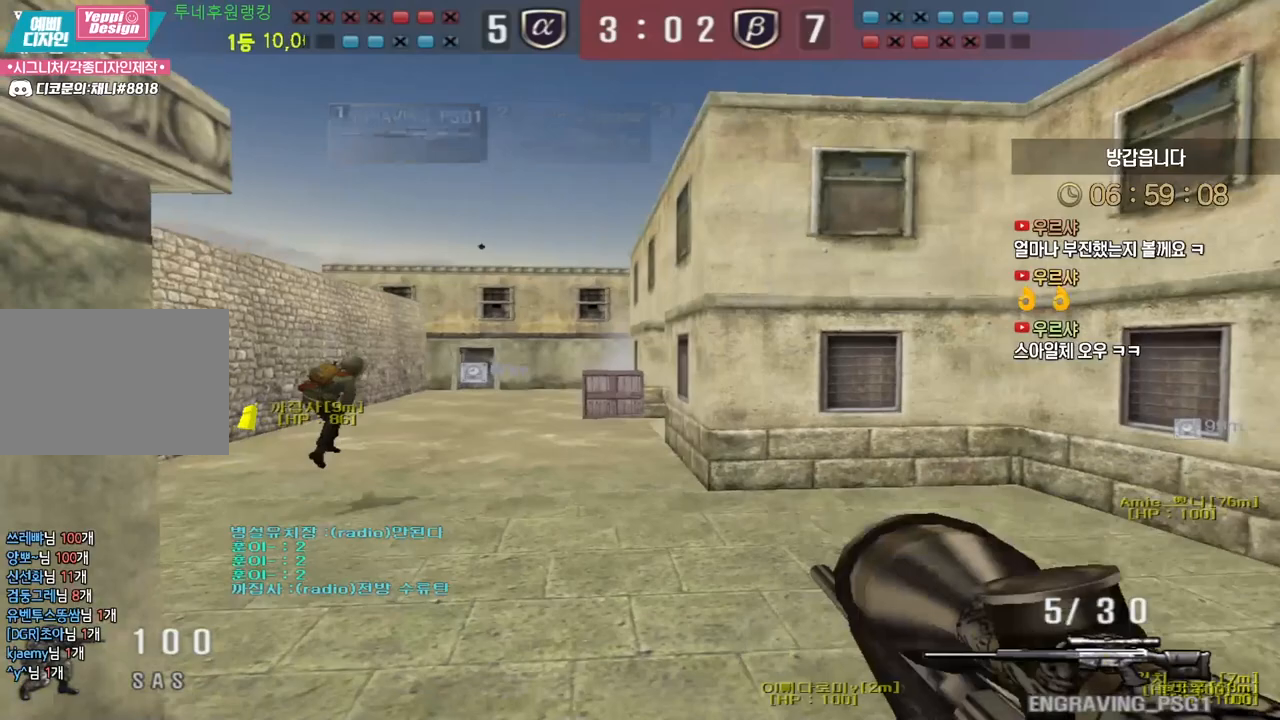
{"keys": ["a", "w"], "events": [[33, "a", "down"], [50, "w", "down"]]}
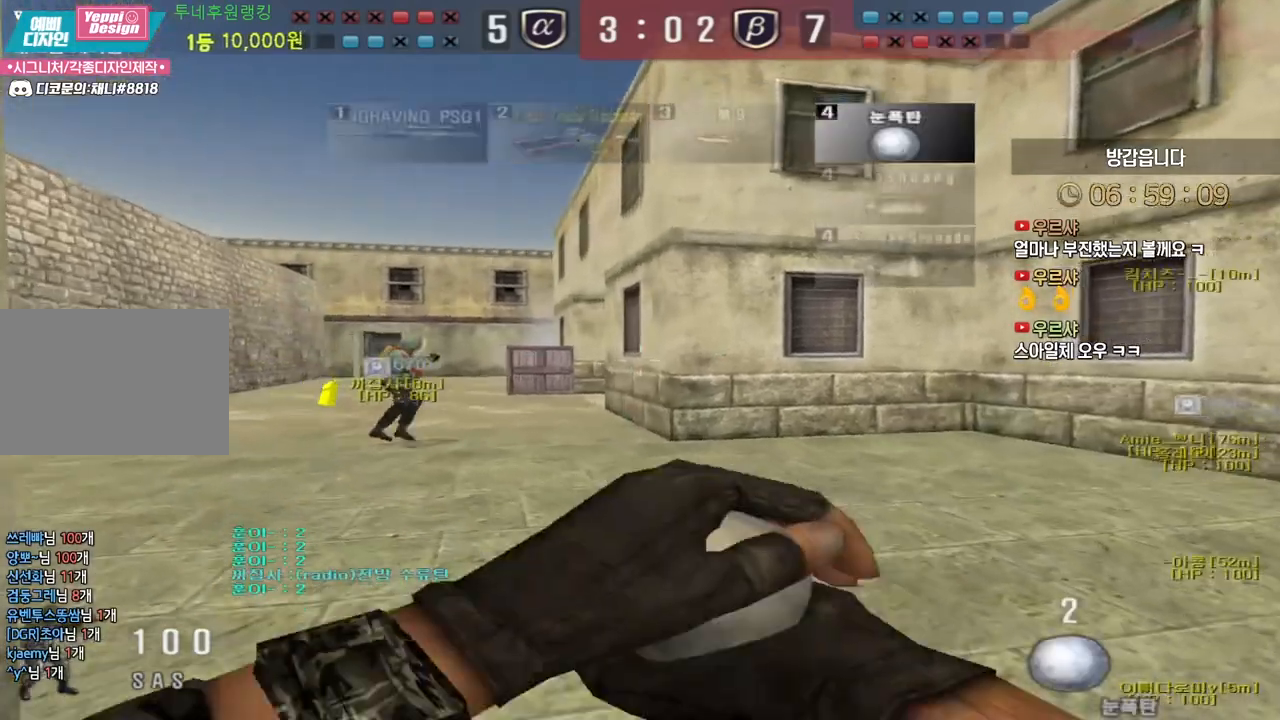
{"keys": ["a"], "events": [[367, "w", "up"]]}
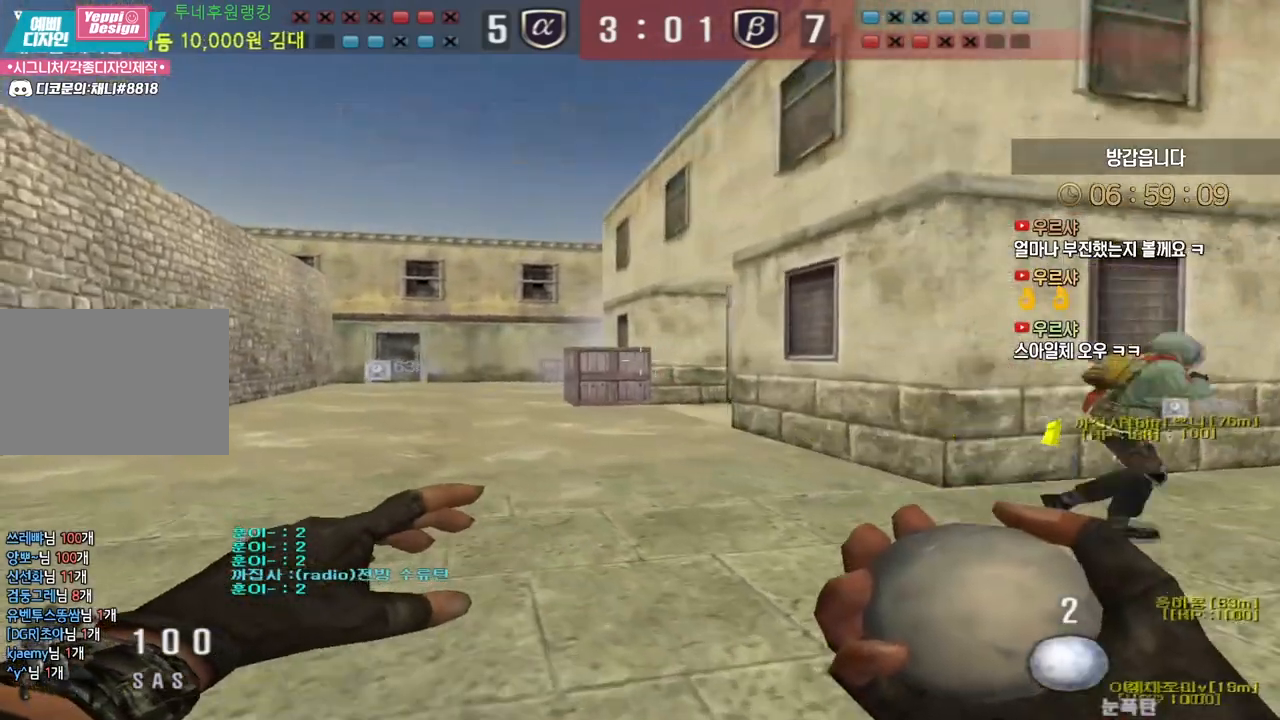
{"keys": ["a"], "events": [[17, "w", "down"], [483, "w", "up"]]}
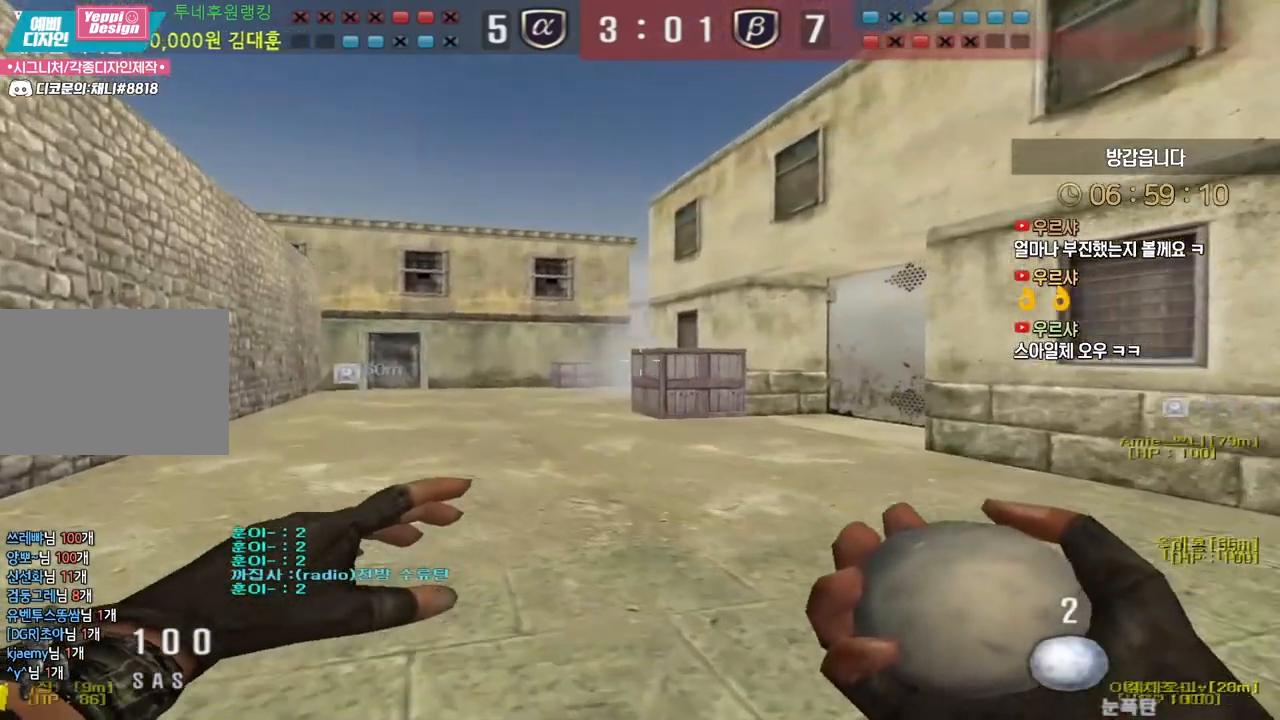
{"keys": ["a", "s"], "events": [[283, "s", "down"]]}
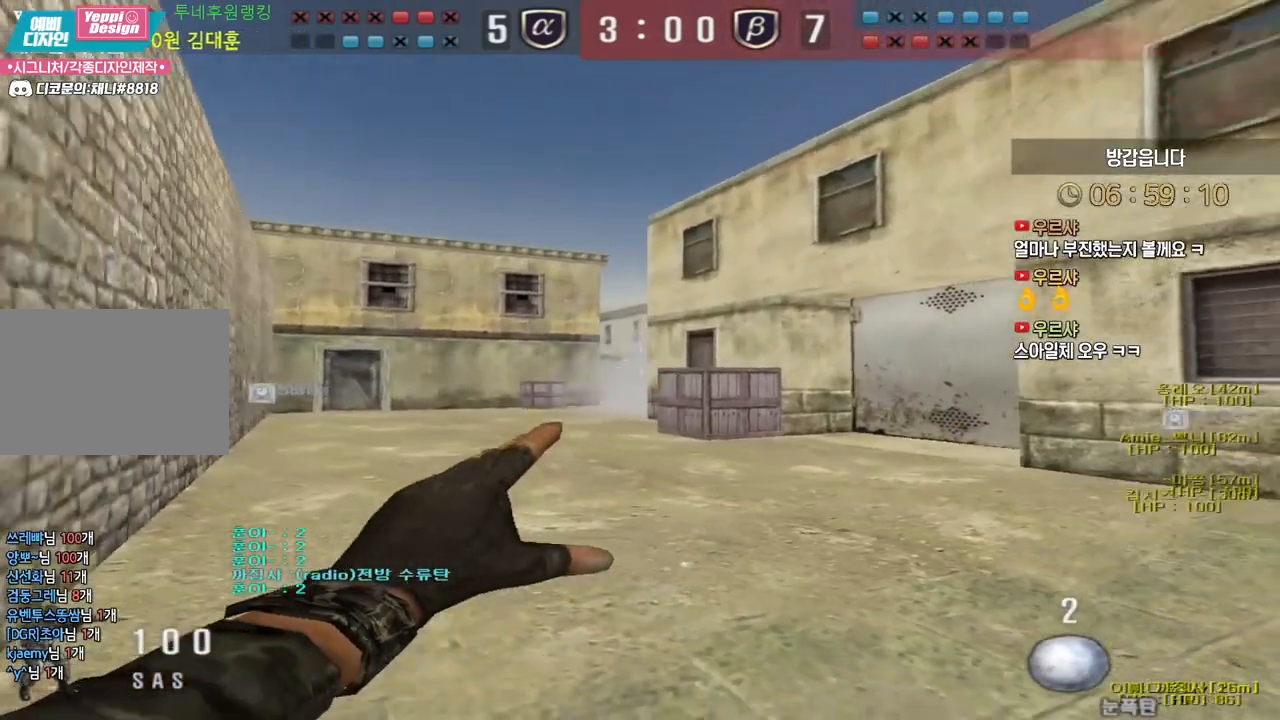
{"keys": ["s"], "events": [[67, "a", "up"]]}
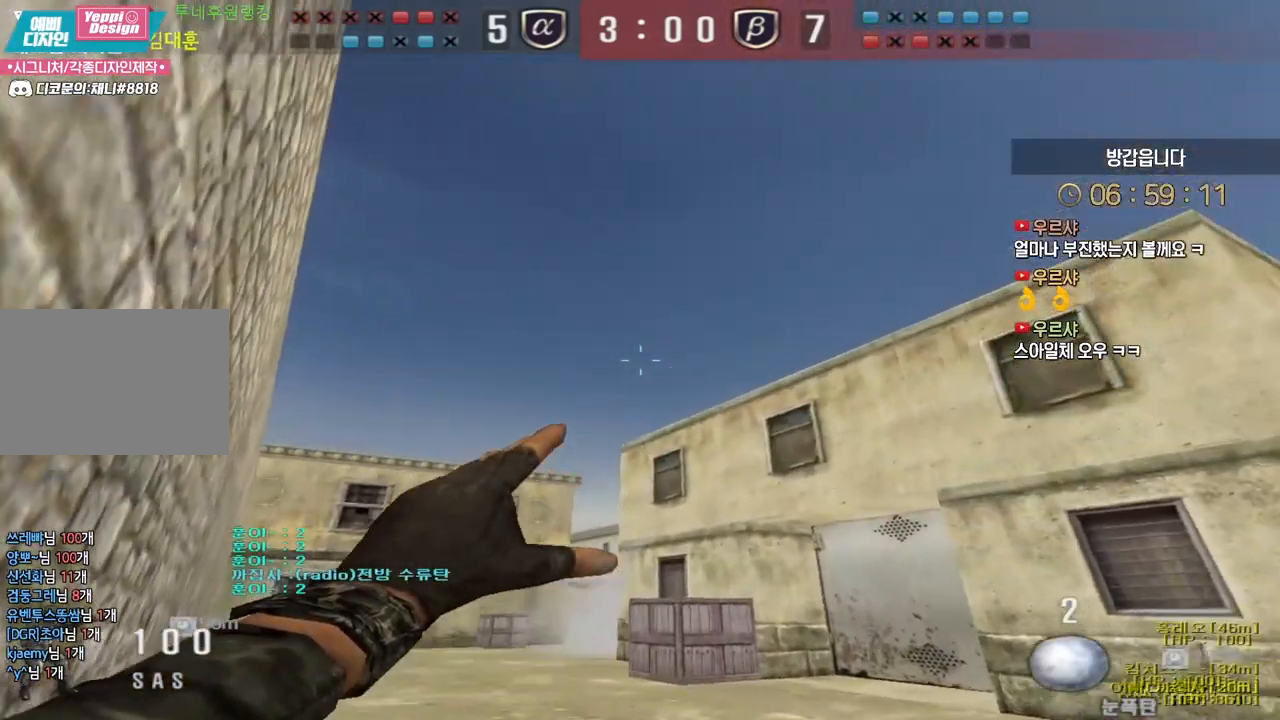
{"keys": ["space", "w"], "events": [[83, "s", "up"], [317, "w", "down"], [467, "space", "down"]]}
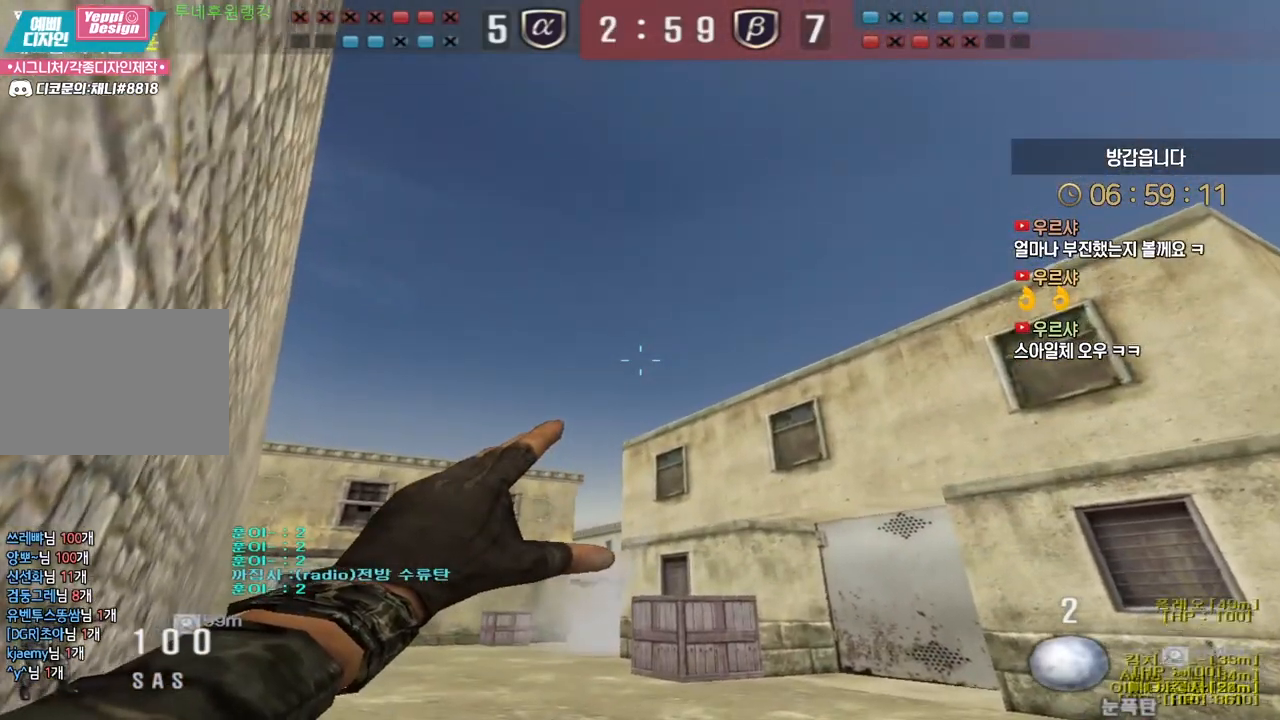
{"keys": ["w"], "events": [[50, "space", "up"]]}
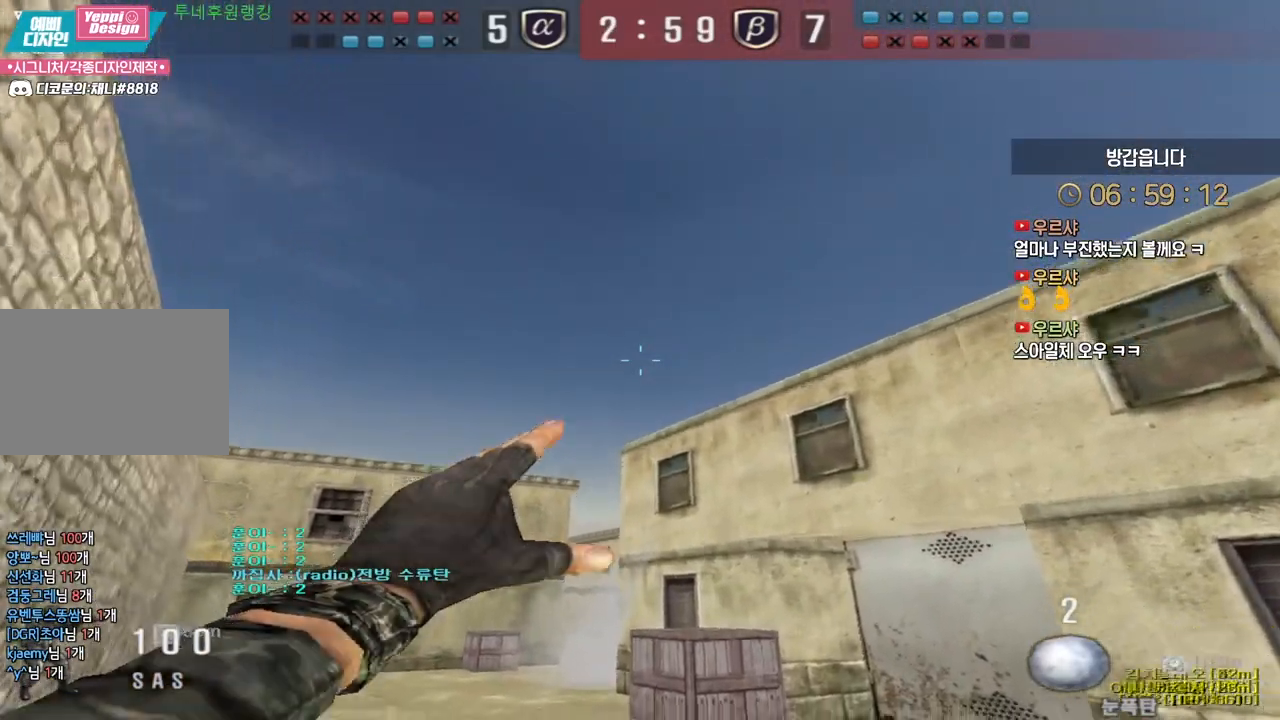
{"keys": ["d", "w"], "events": [[233, "space", "down"], [317, "space", "up"], [500, "d", "down"]]}
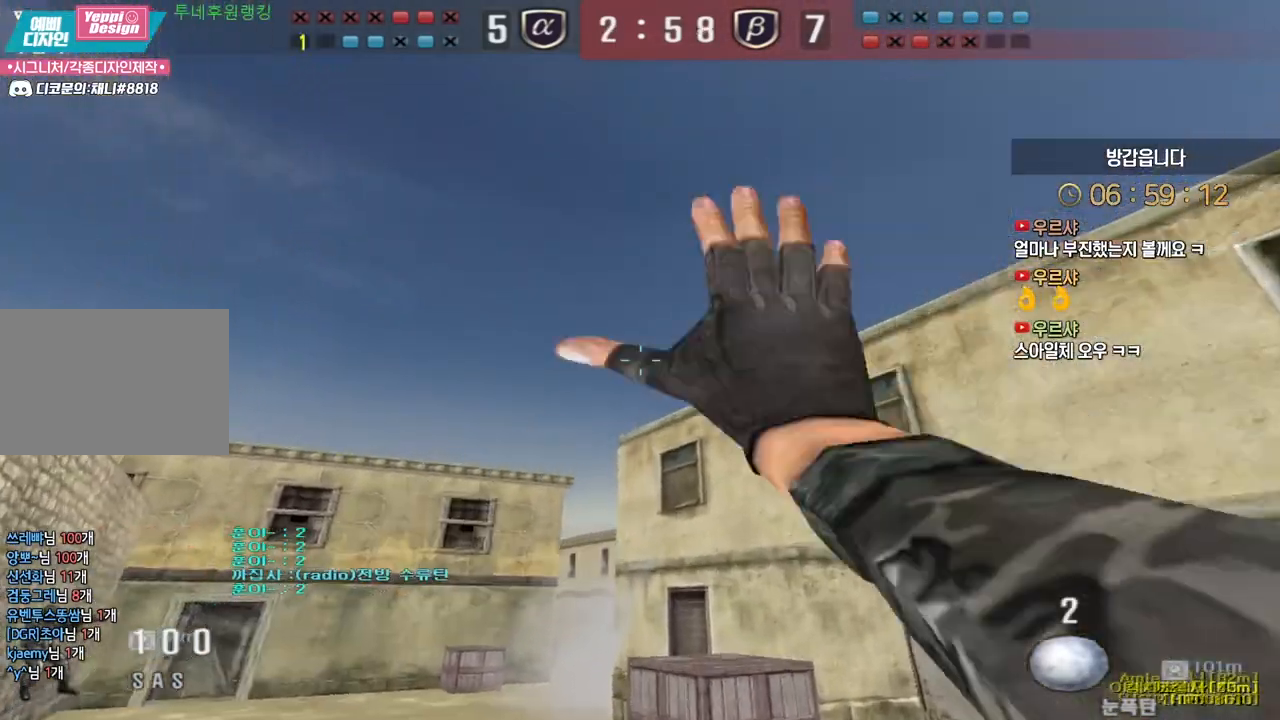
{"keys": ["d", "w"], "events": []}
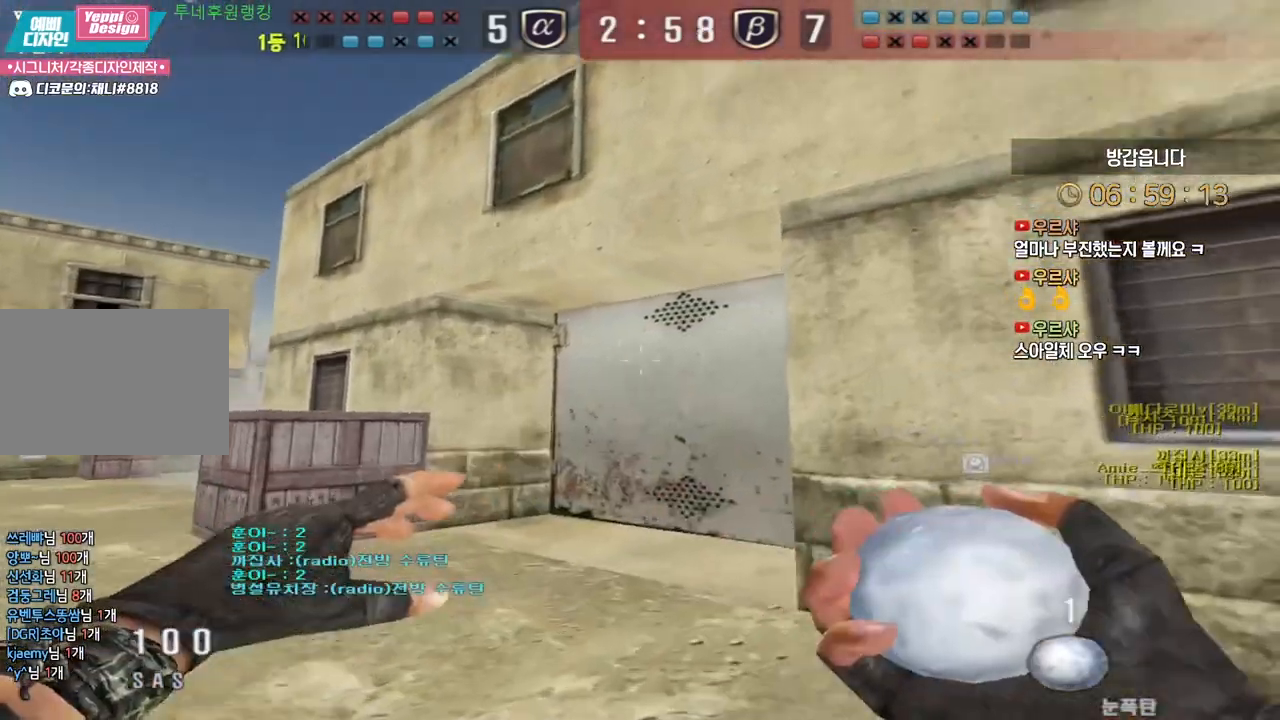
{"keys": ["d", "w"], "events": []}
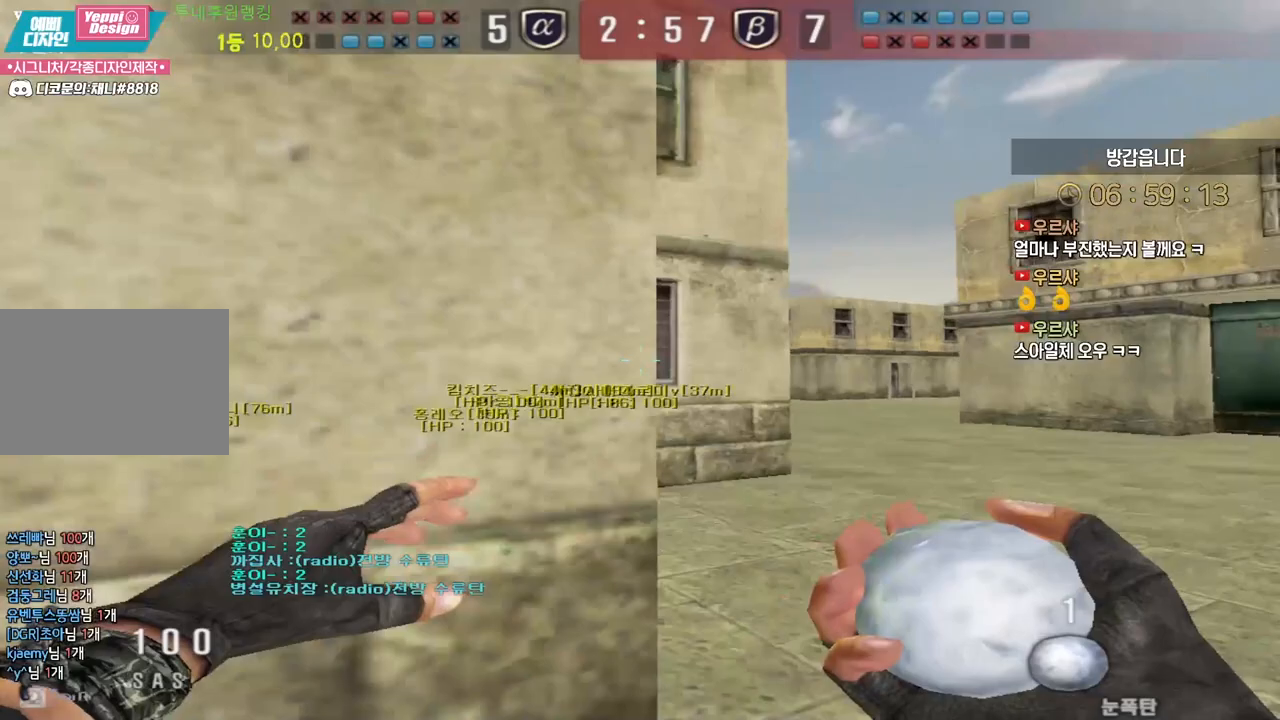
{"keys": ["d", "w"], "events": []}
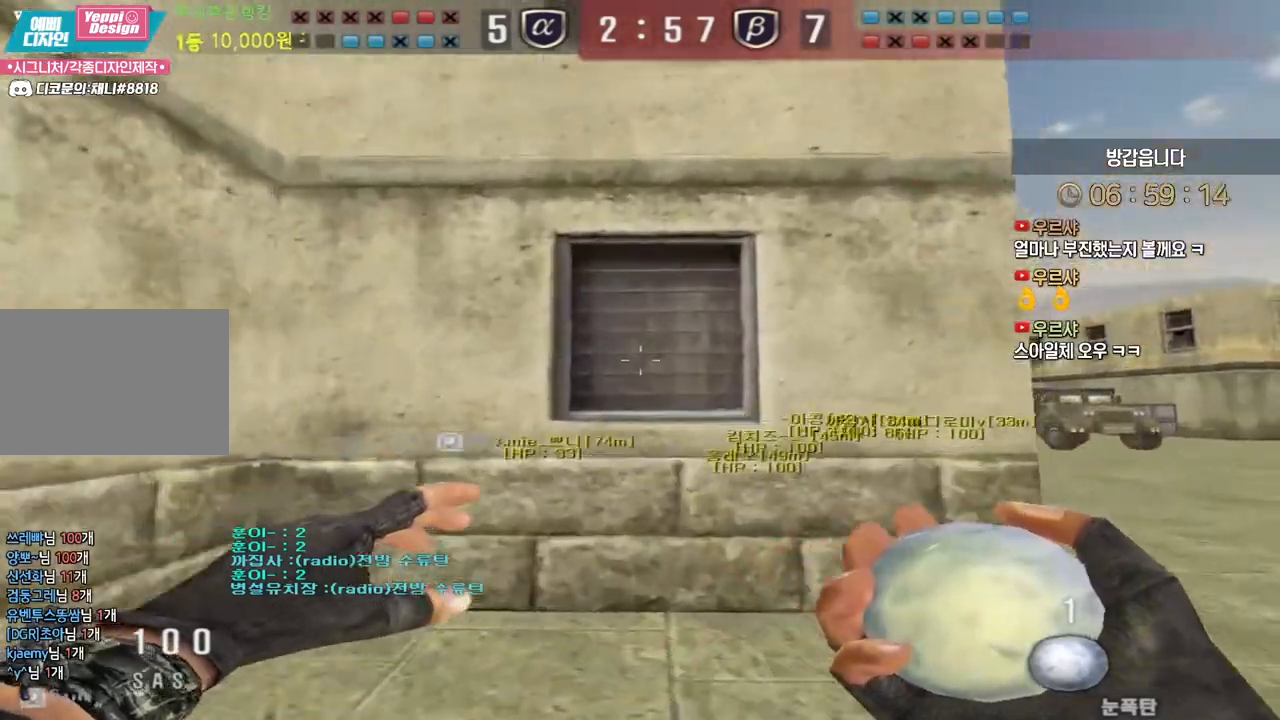
{"keys": ["d", "w"], "events": []}
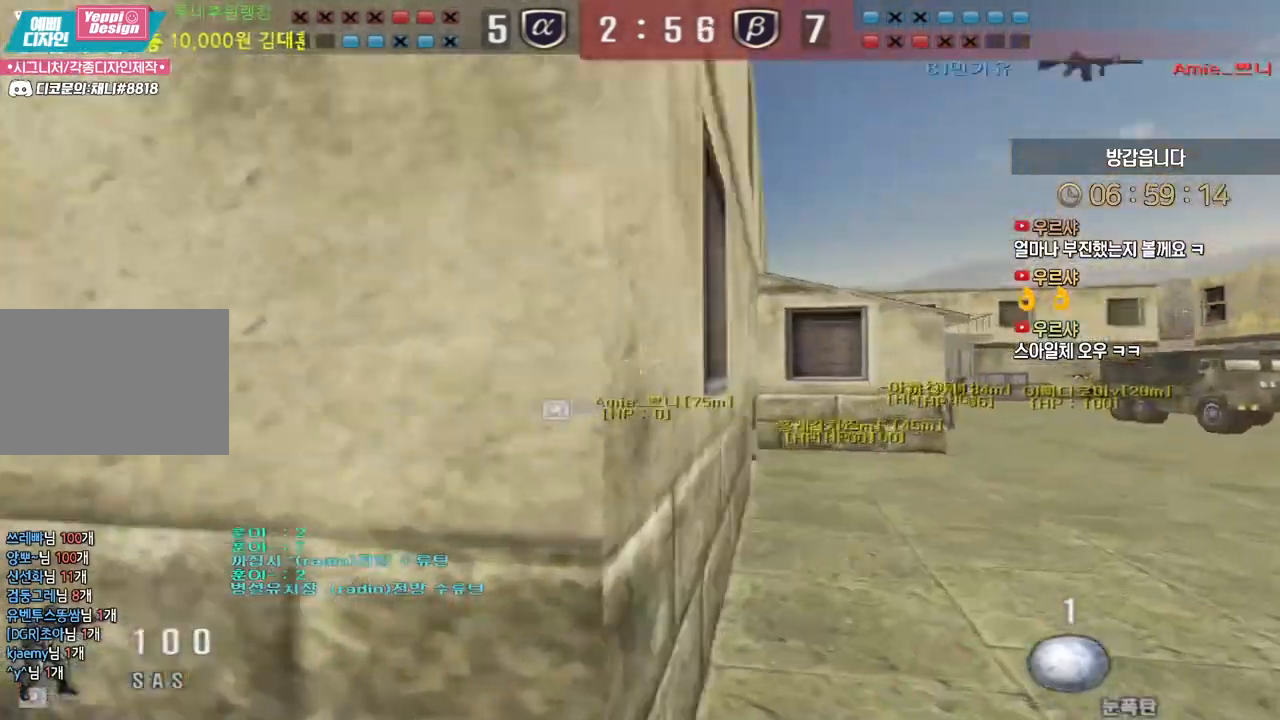
{"keys": ["d", "w"], "events": []}
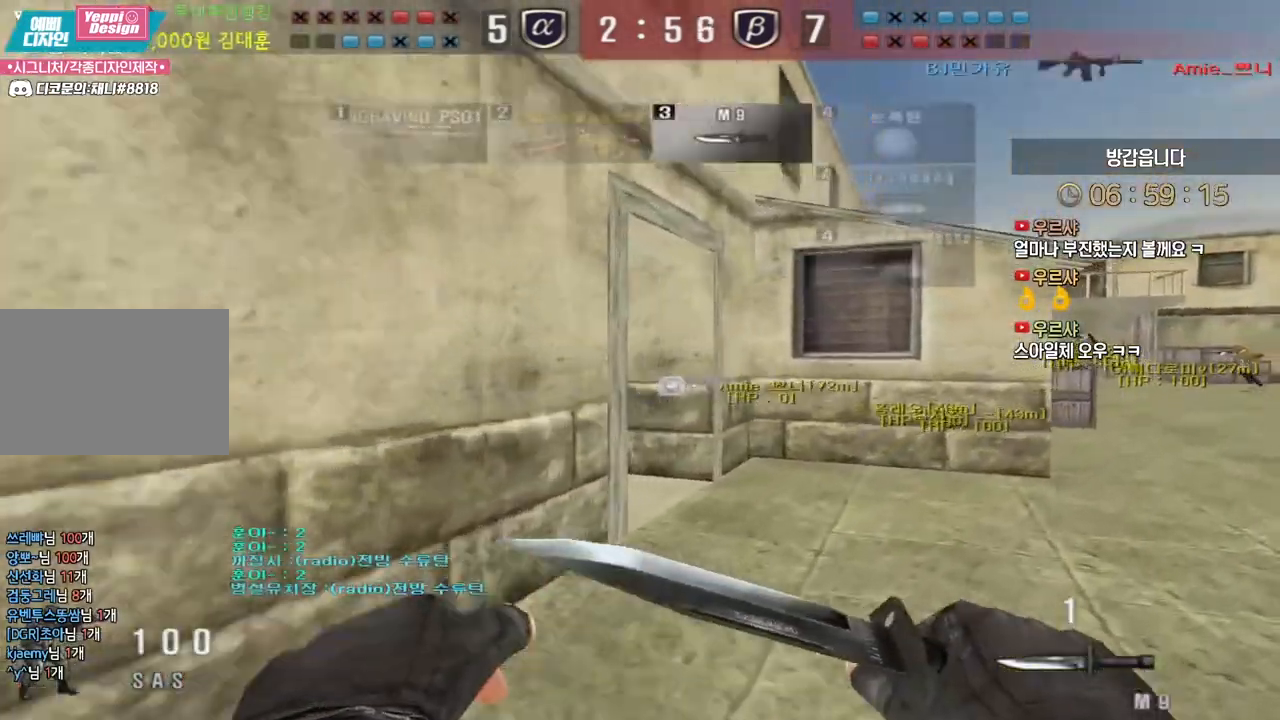
{"keys": ["d", "w"], "events": []}
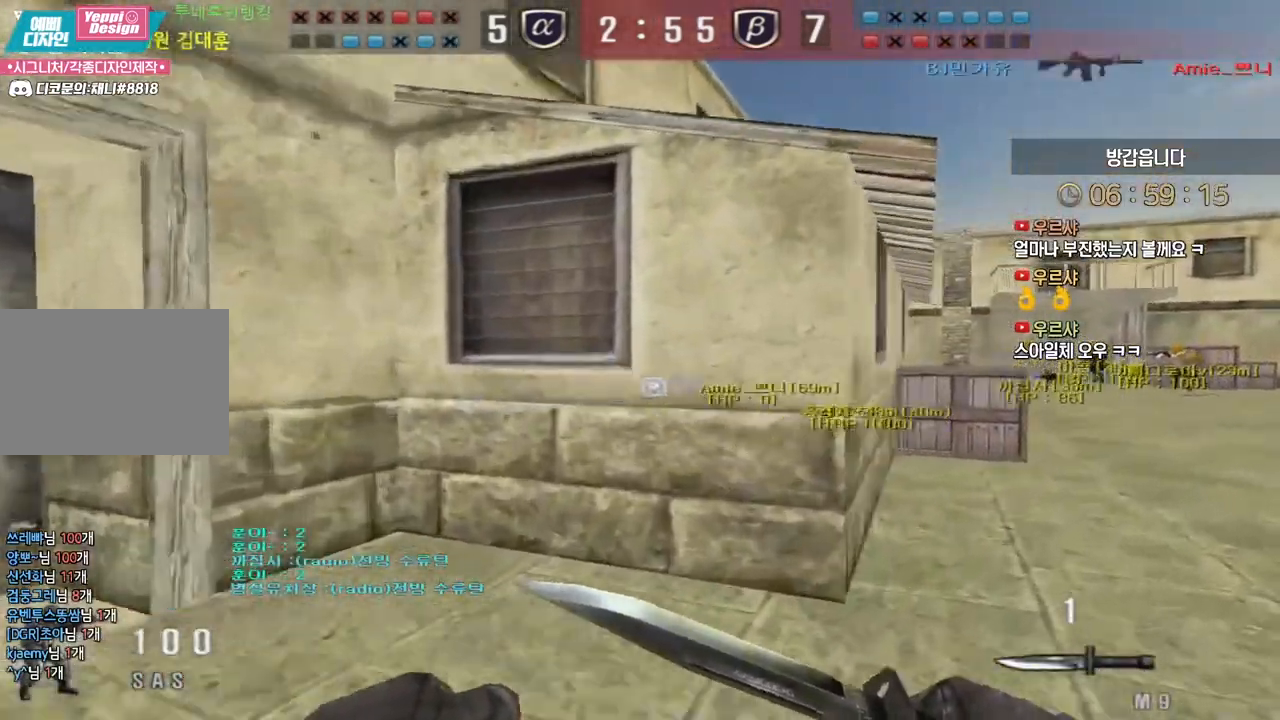
{"keys": ["d", "w"], "events": []}
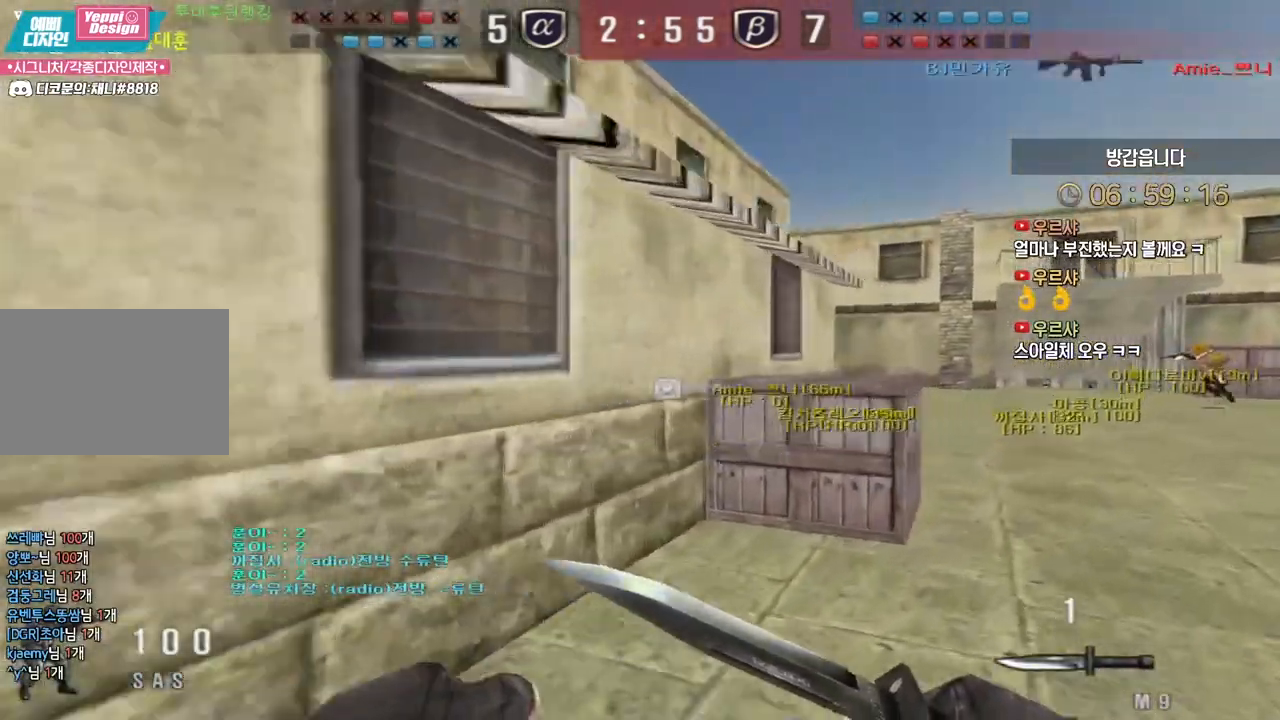
{"keys": ["d", "w"], "events": []}
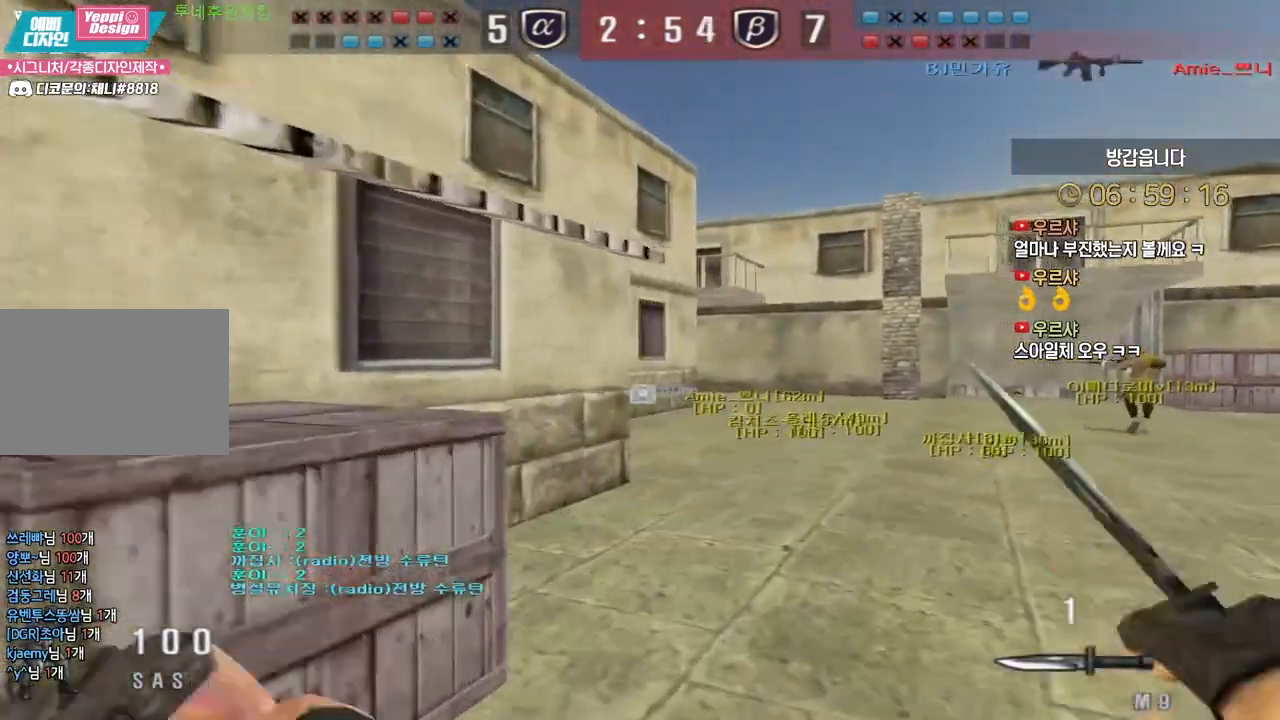
{"keys": ["d", "w"], "events": []}
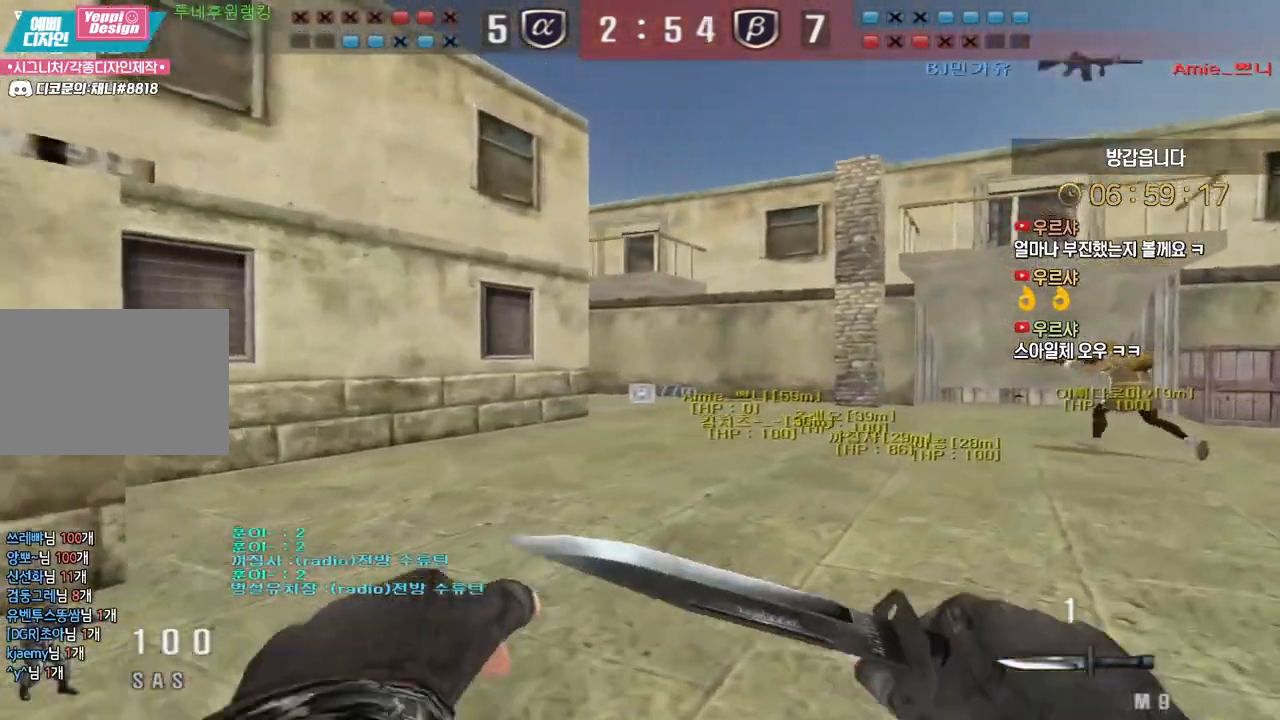
{"keys": ["d", "w"], "events": []}
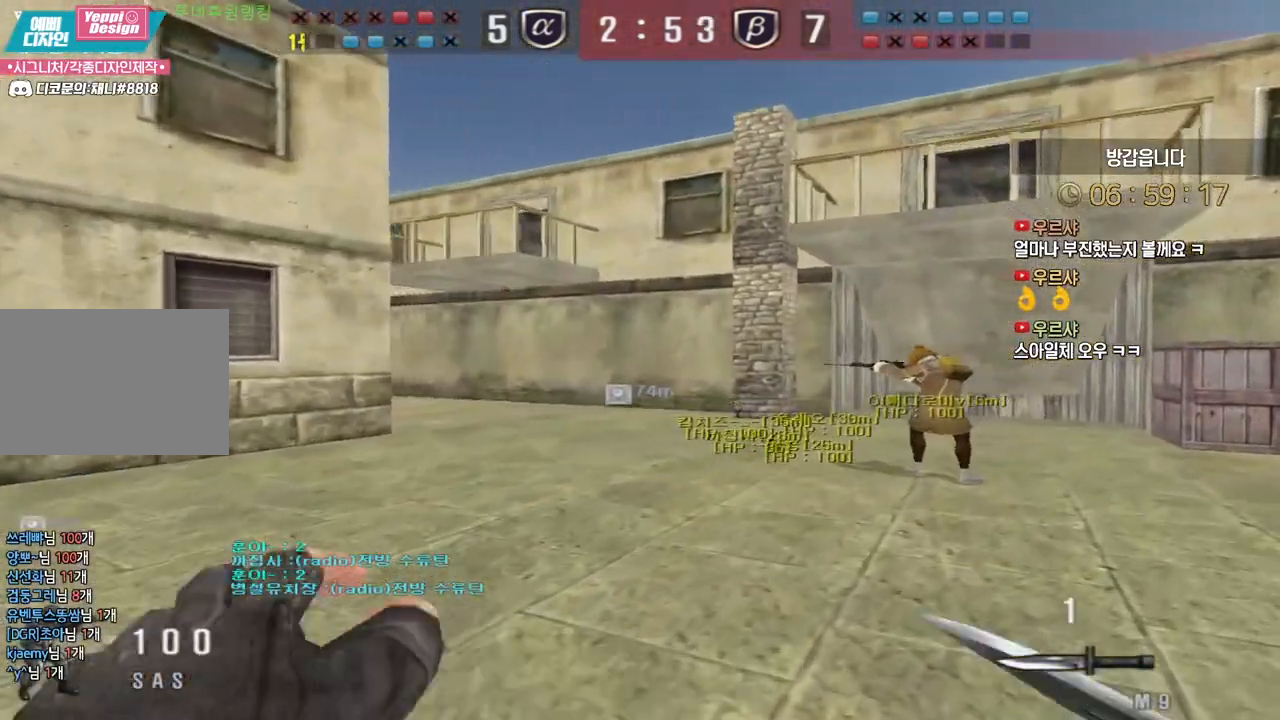
{"keys": ["d", "w"], "events": []}
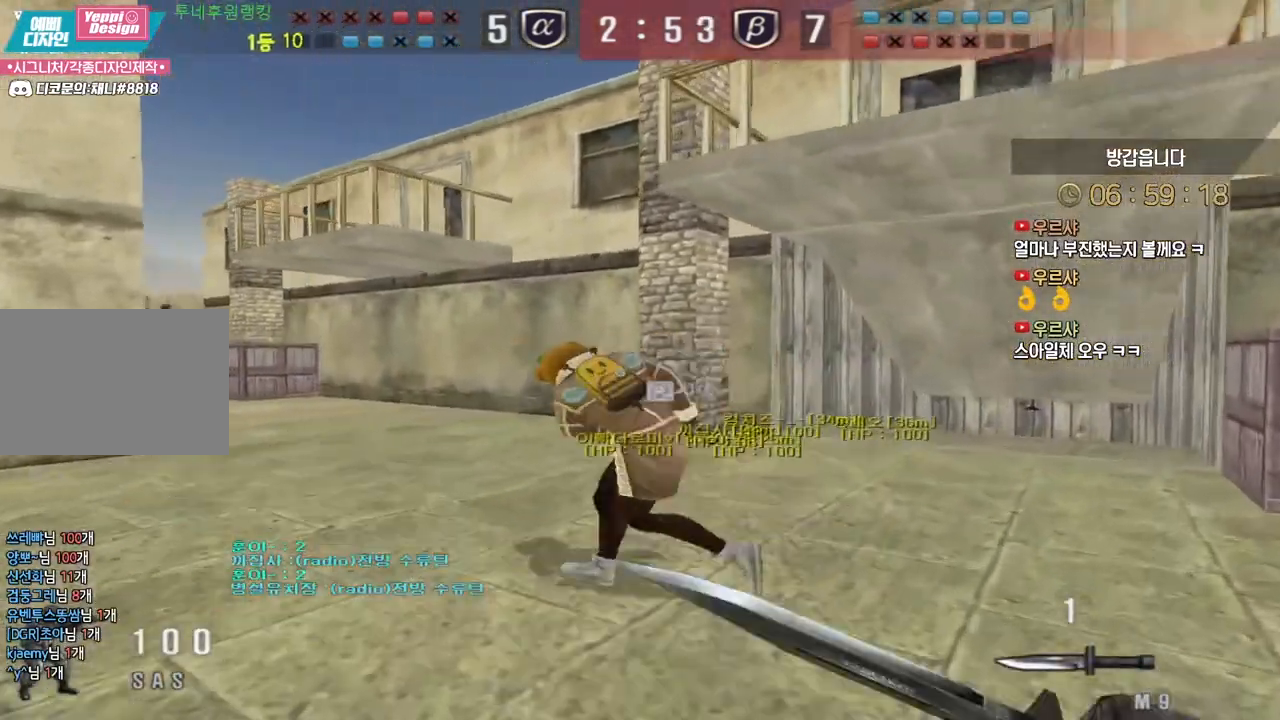
{"keys": ["d", "w"], "events": []}
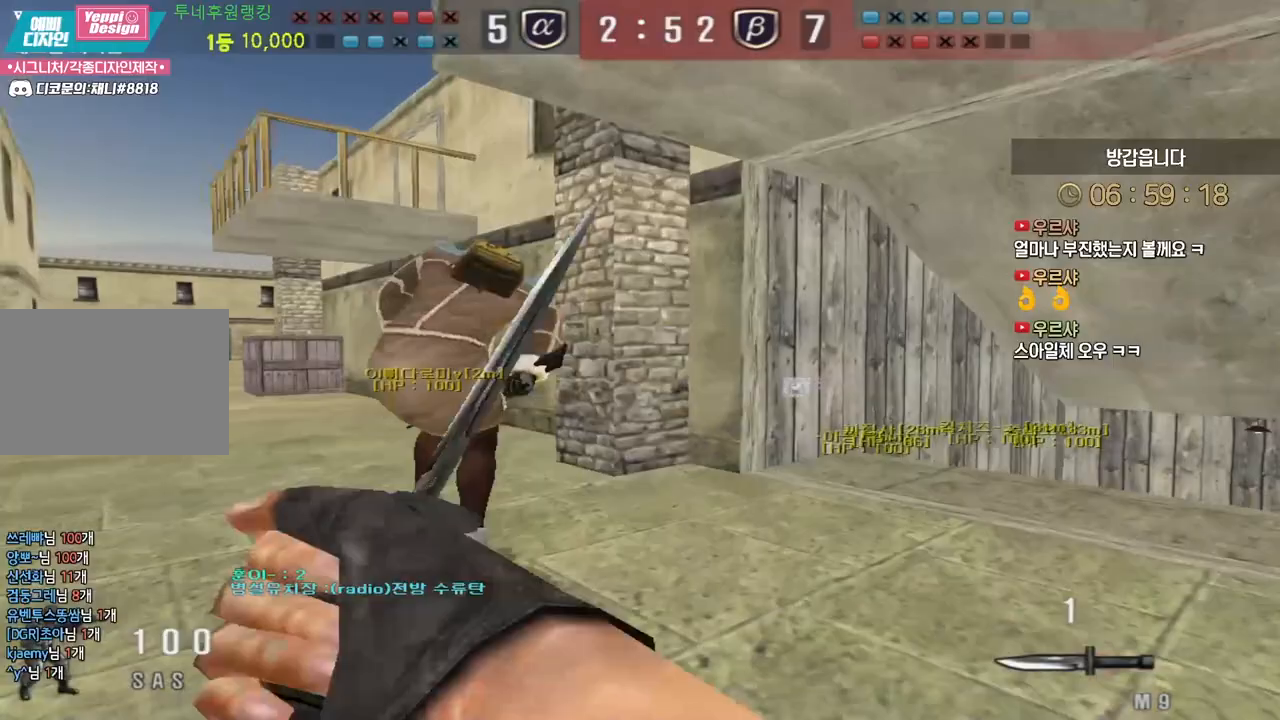
{"keys": ["d", "w"], "events": []}